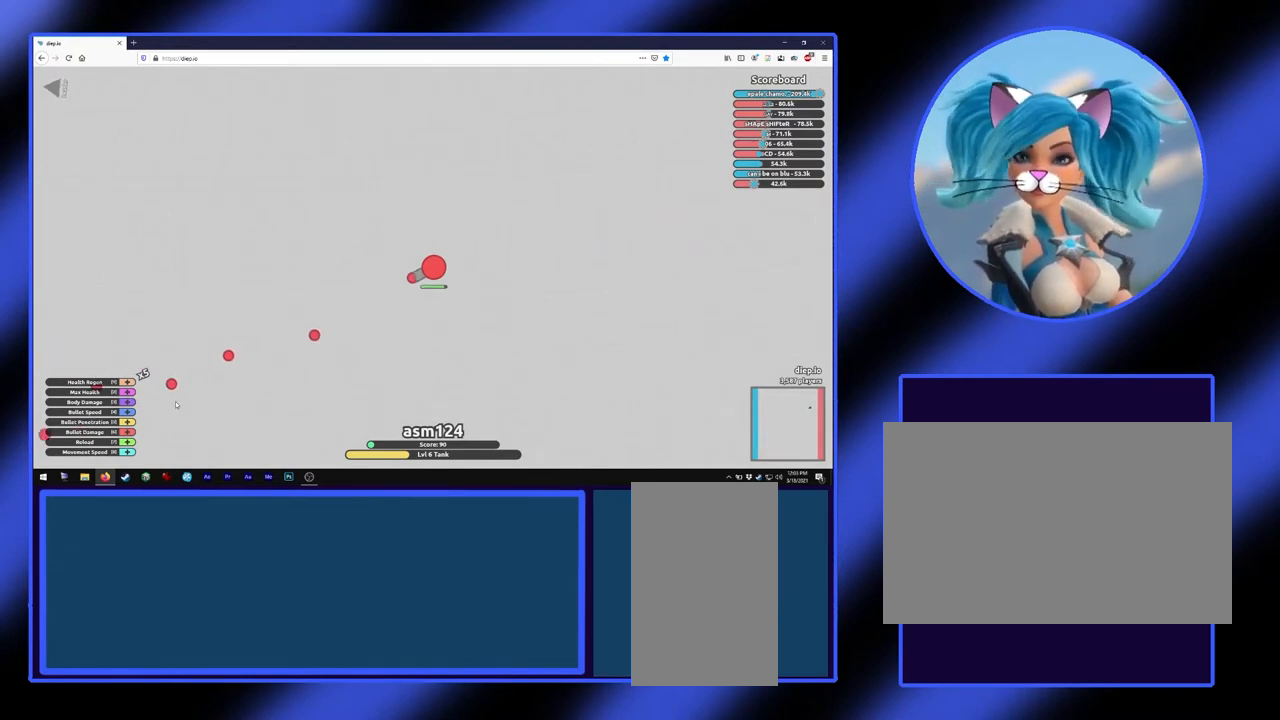
Gameplay with keyboard and mouse; each line is a JSON object with the keys and mouse buttons held at the frame after it. "events" lists presses ("down") and releases ("up") of "a", "alt", "ctrl", "d", "escape", "return", "s", "shift", "space", "tab", "w", "mouse_left", "mouse_wheel", "mouse_right", "mouse_mb4" and "mouse_mb5" between this image and that frame as [ms after this image, input, new state], when the widget could be followed in between. "mouse_left", "mouse_wheel", "mouse_right", "mouse_mb4", "mouse_mb5" = the "left", "wheel", "right", "mb4", "mb5" buttons of the "mouse" list. No other keys are recorded. "wheel" means that the mouse wheel is clicked or scrolled. Not read: mouse_move.
{"keys": [], "mouse": [], "events": [[33, "ctrl", "down"], [100, "shift", "down"], [333, "shift", "up"], [367, "ctrl", "up"]]}
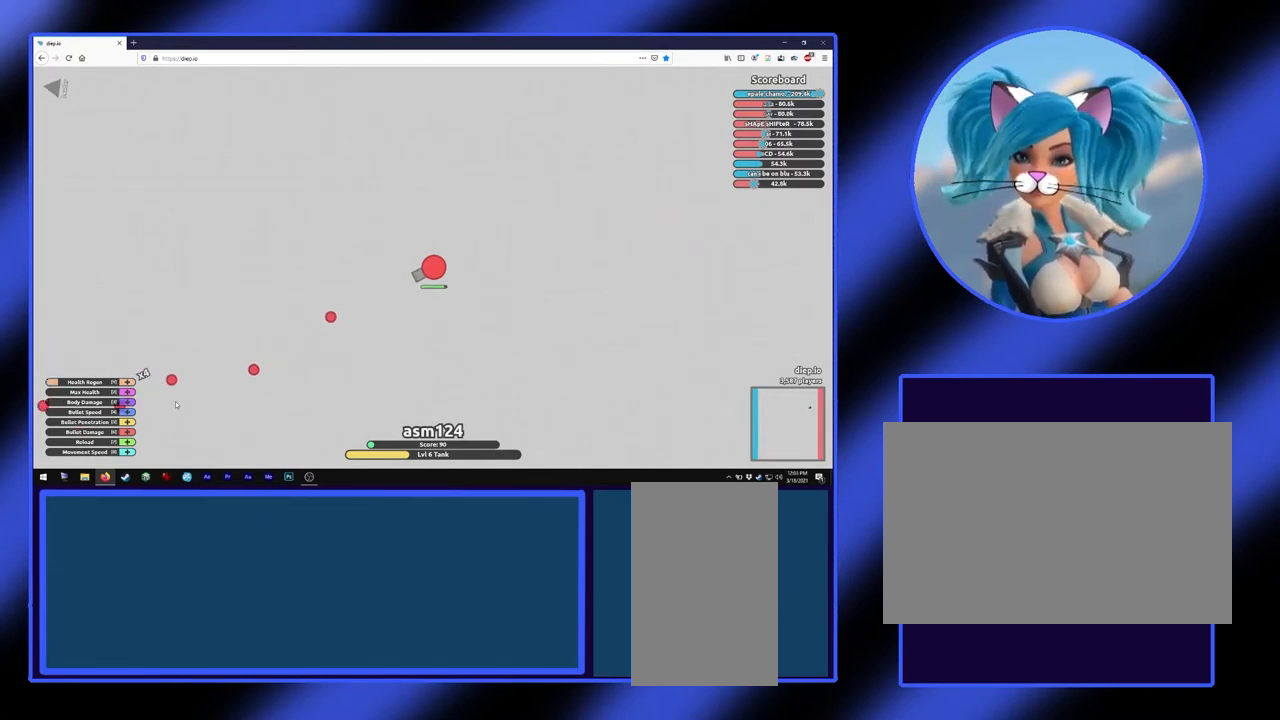
{"keys": [], "mouse": [], "events": []}
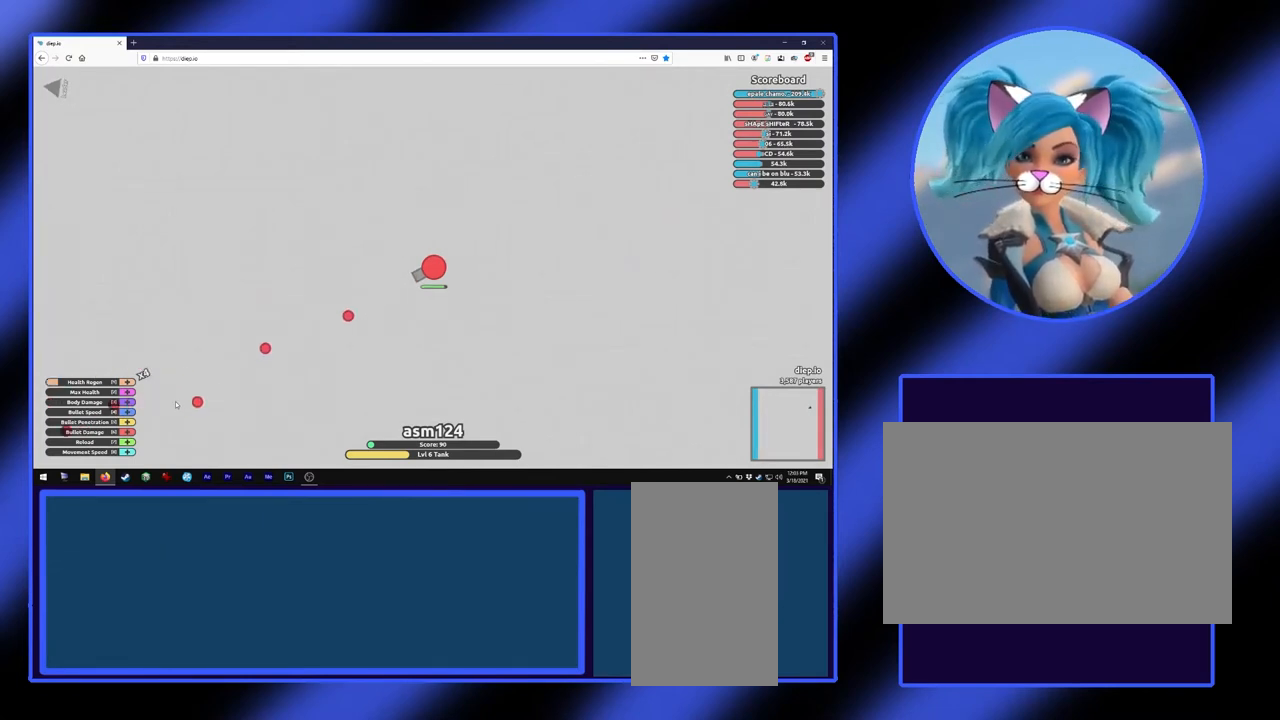
{"keys": [], "mouse": [], "events": []}
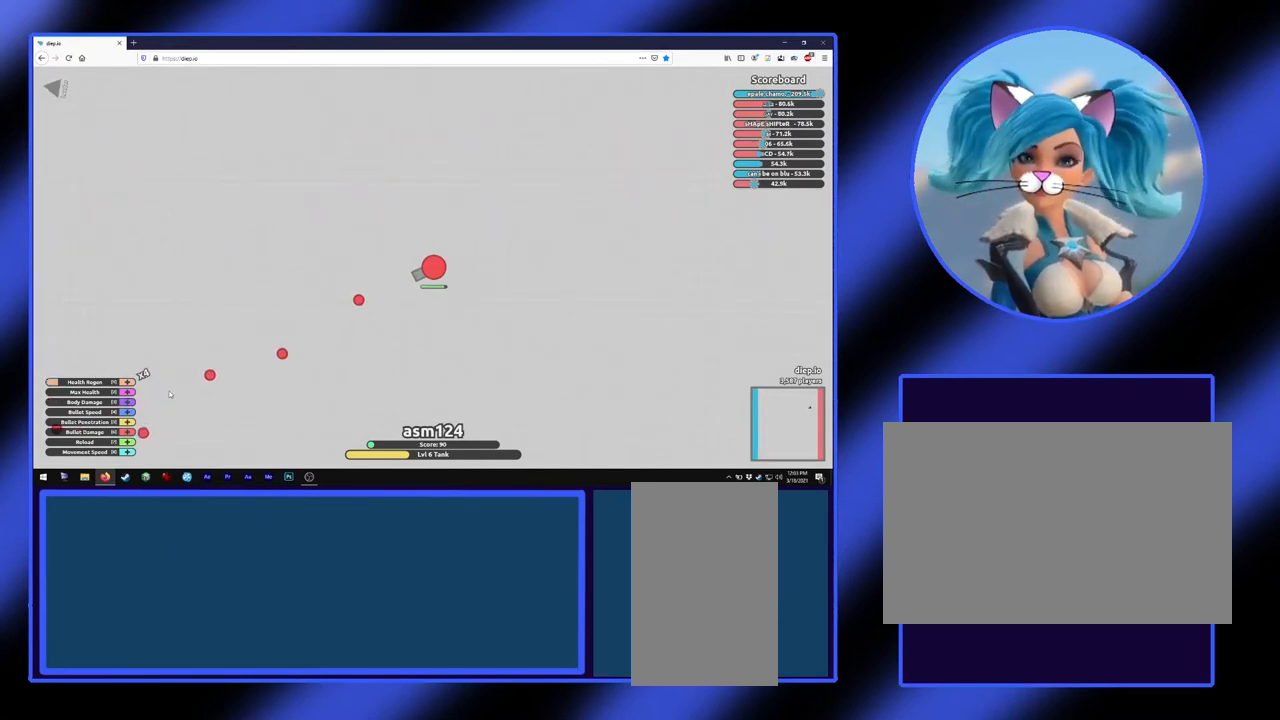
{"keys": [], "mouse": ["left"], "events": [[433, "mouse_left", "down"]]}
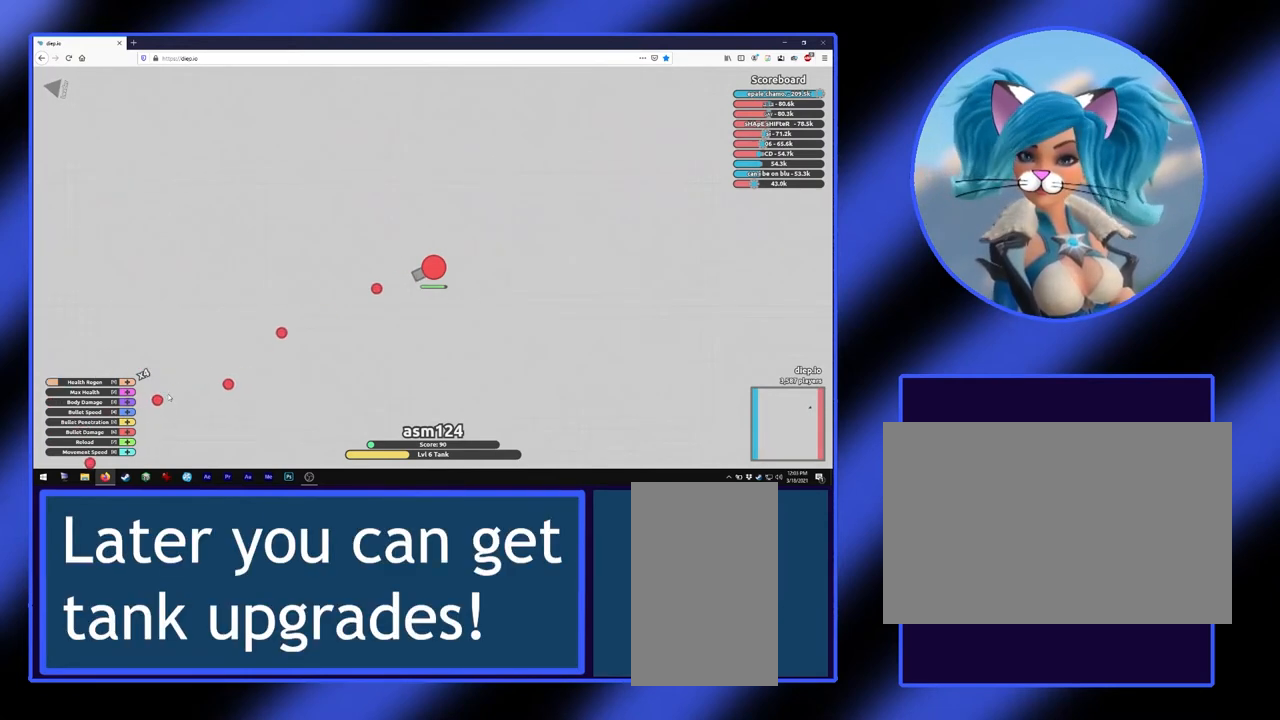
{"keys": [], "mouse": [], "events": [[33, "mouse_left", "up"]]}
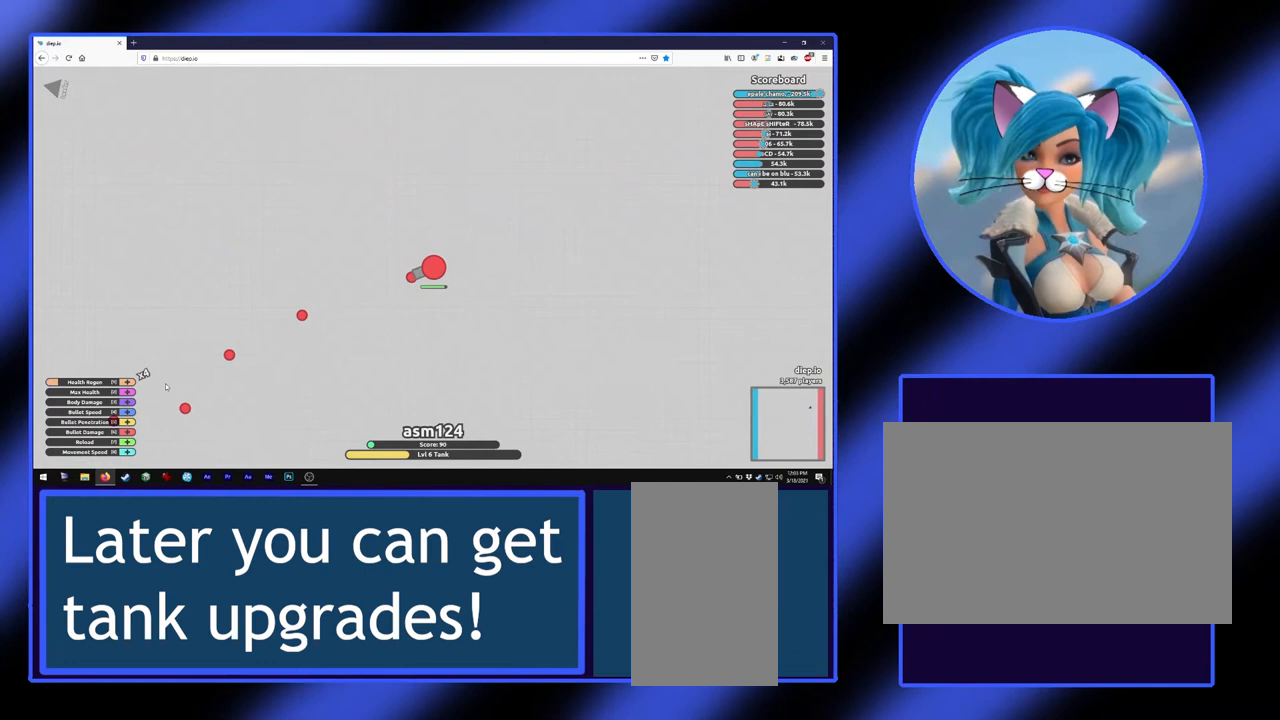
{"keys": [], "mouse": [], "events": []}
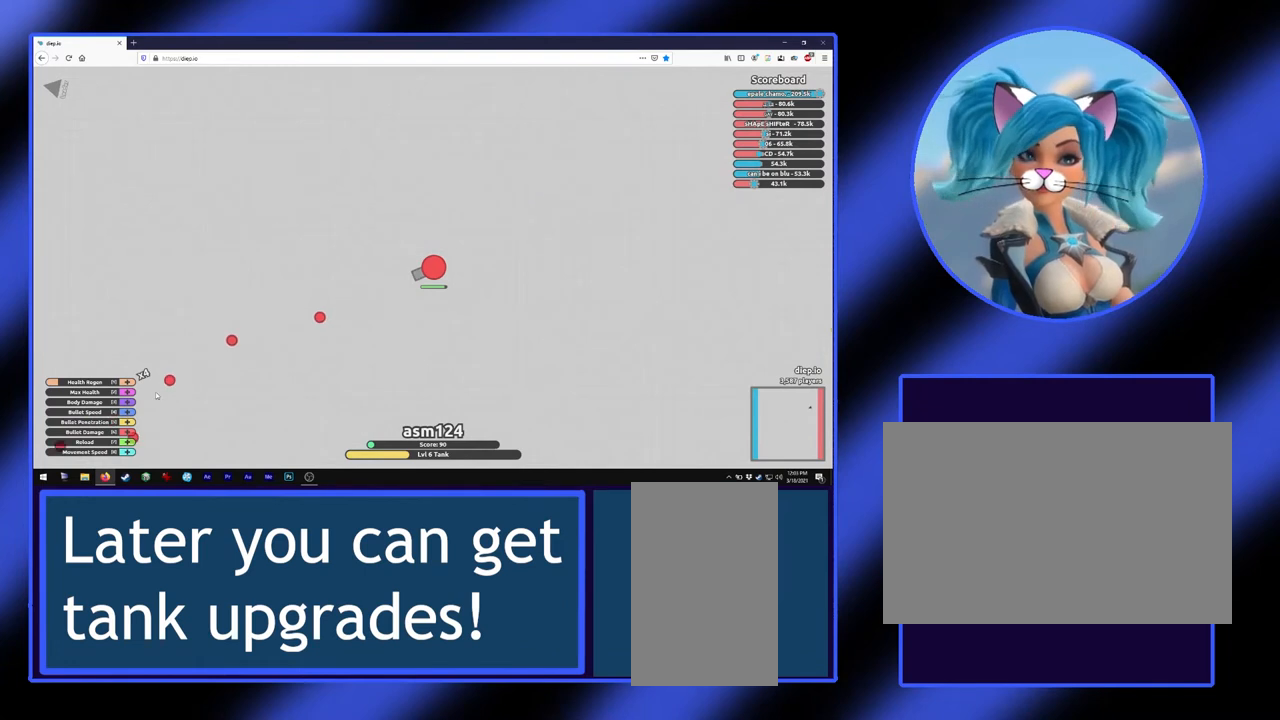
{"keys": [], "mouse": [], "events": []}
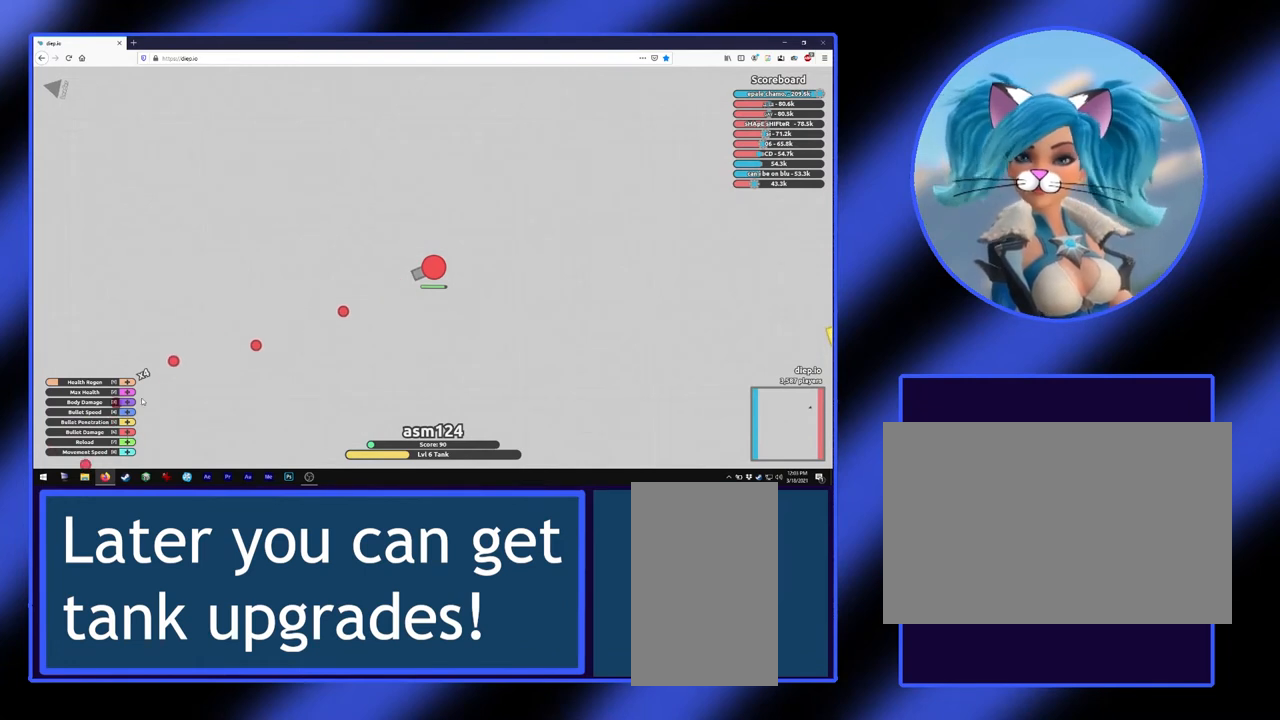
{"keys": [], "mouse": [], "events": []}
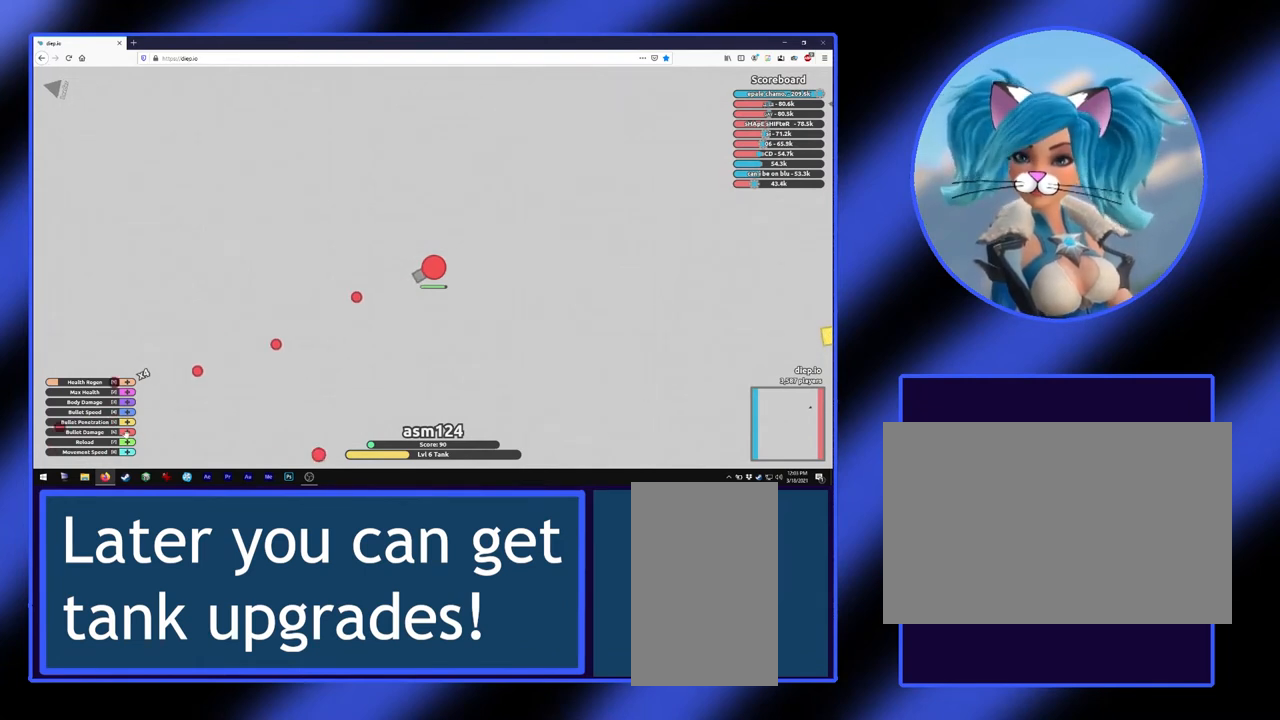
{"keys": [], "mouse": [], "events": []}
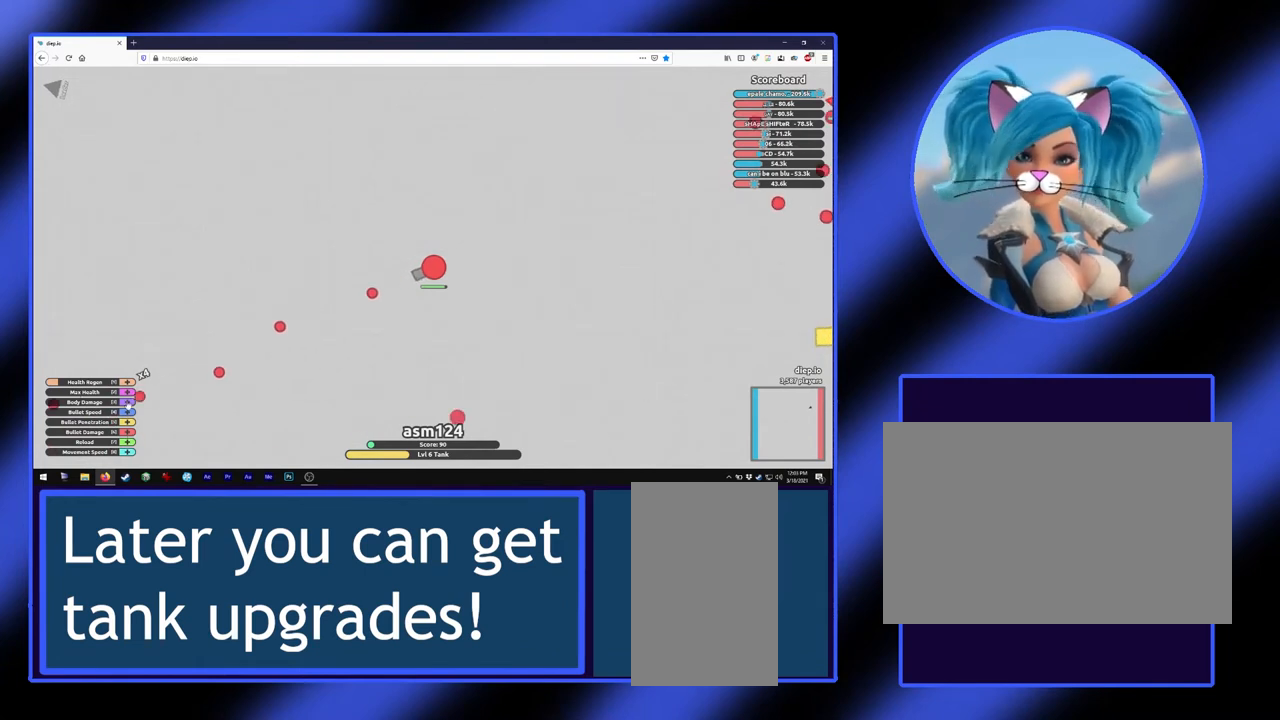
{"keys": [], "mouse": [], "events": []}
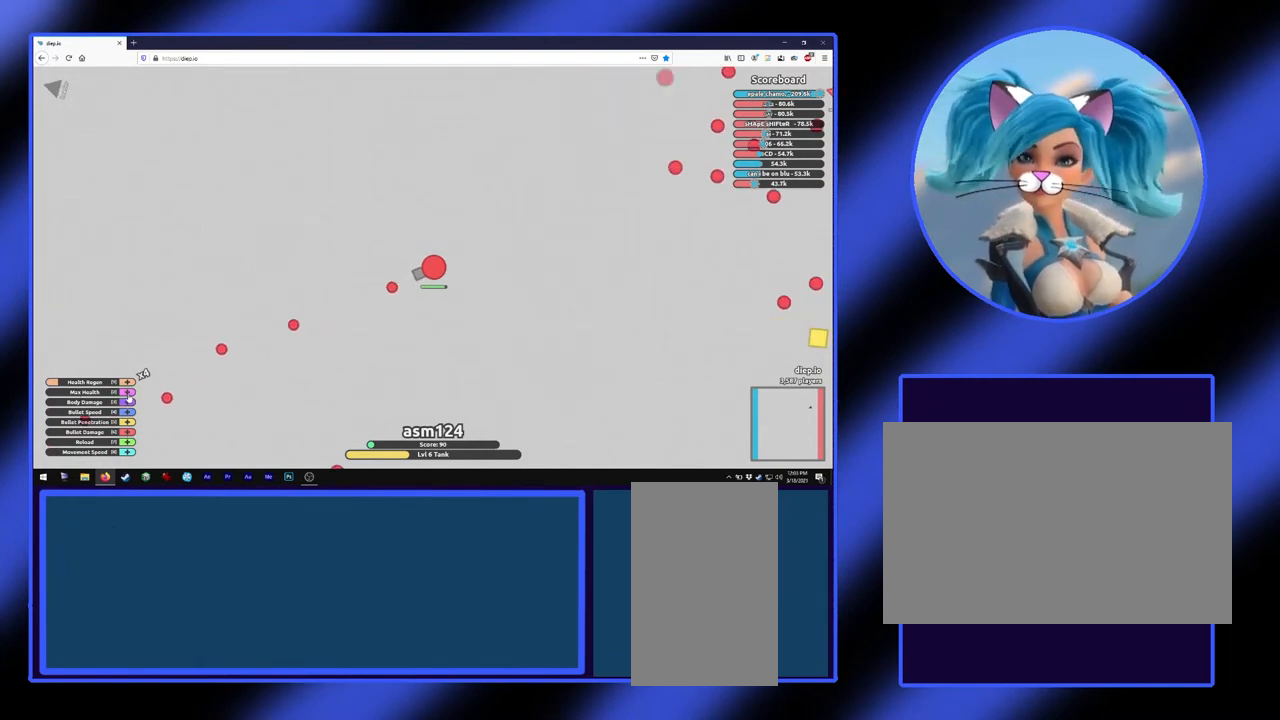
{"keys": [], "mouse": [], "events": []}
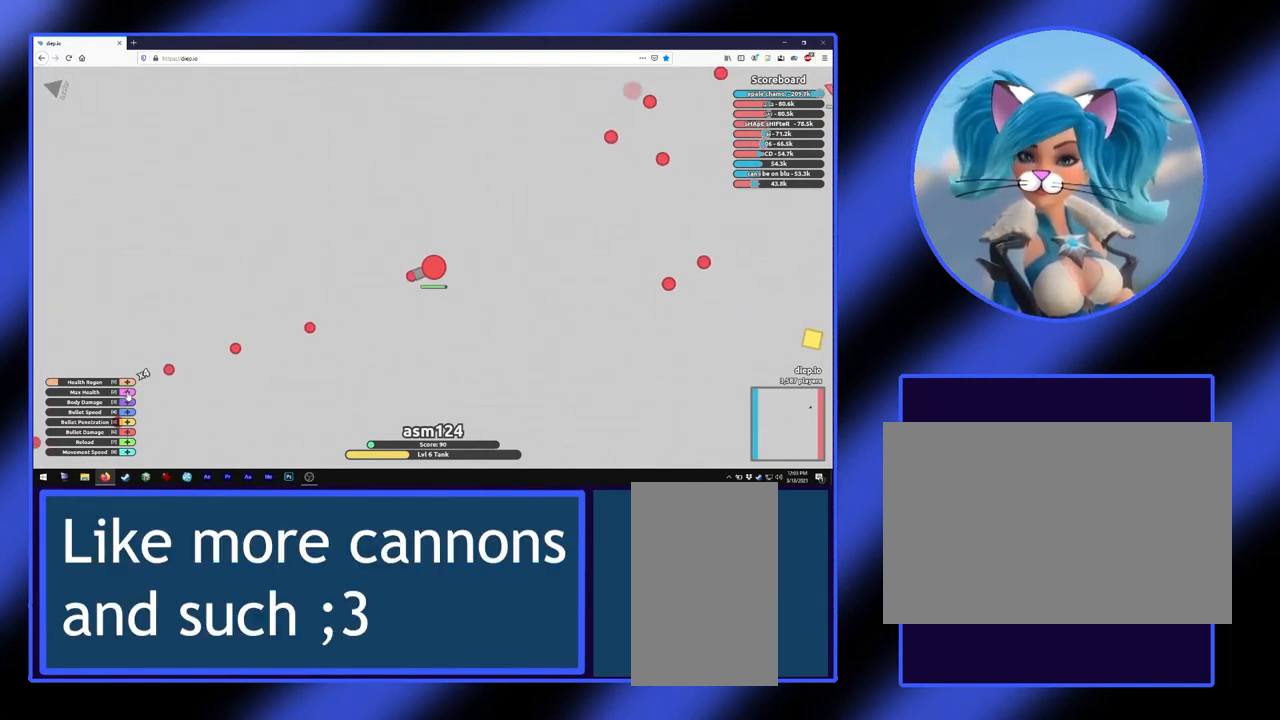
{"keys": [], "mouse": [], "events": []}
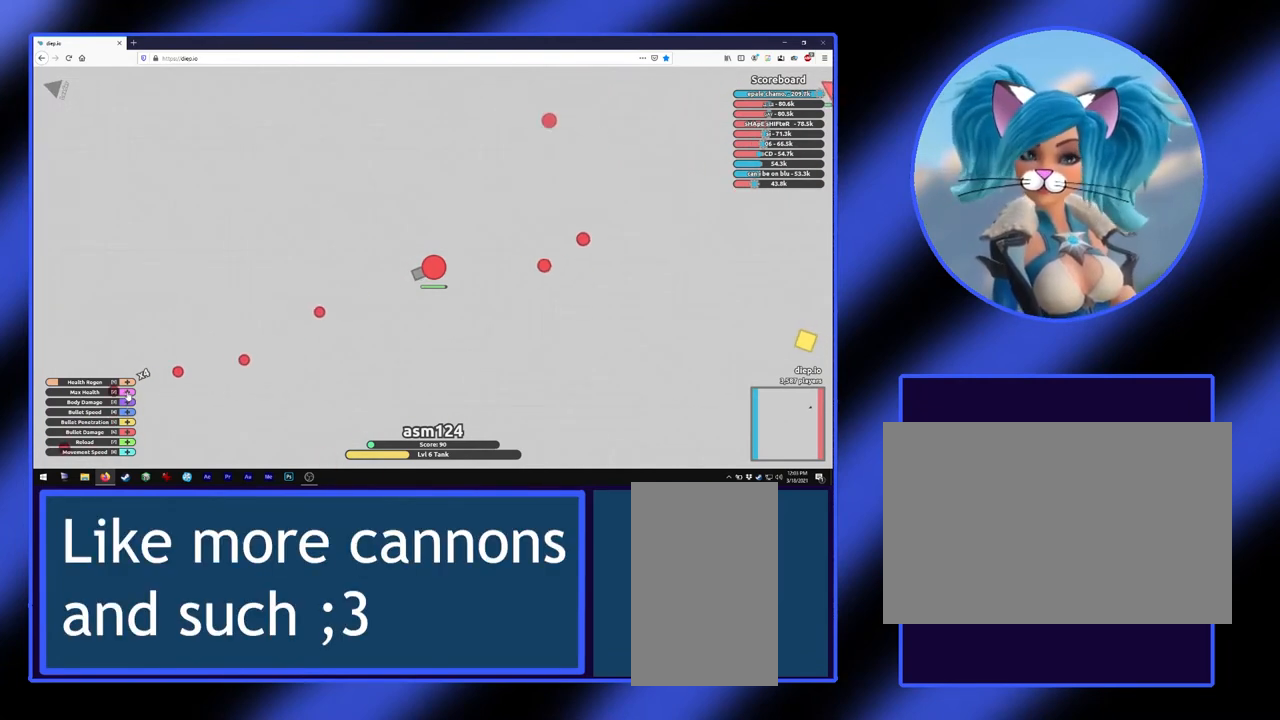
{"keys": [], "mouse": [], "events": [[67, "mouse_left", "down"], [200, "mouse_left", "up"]]}
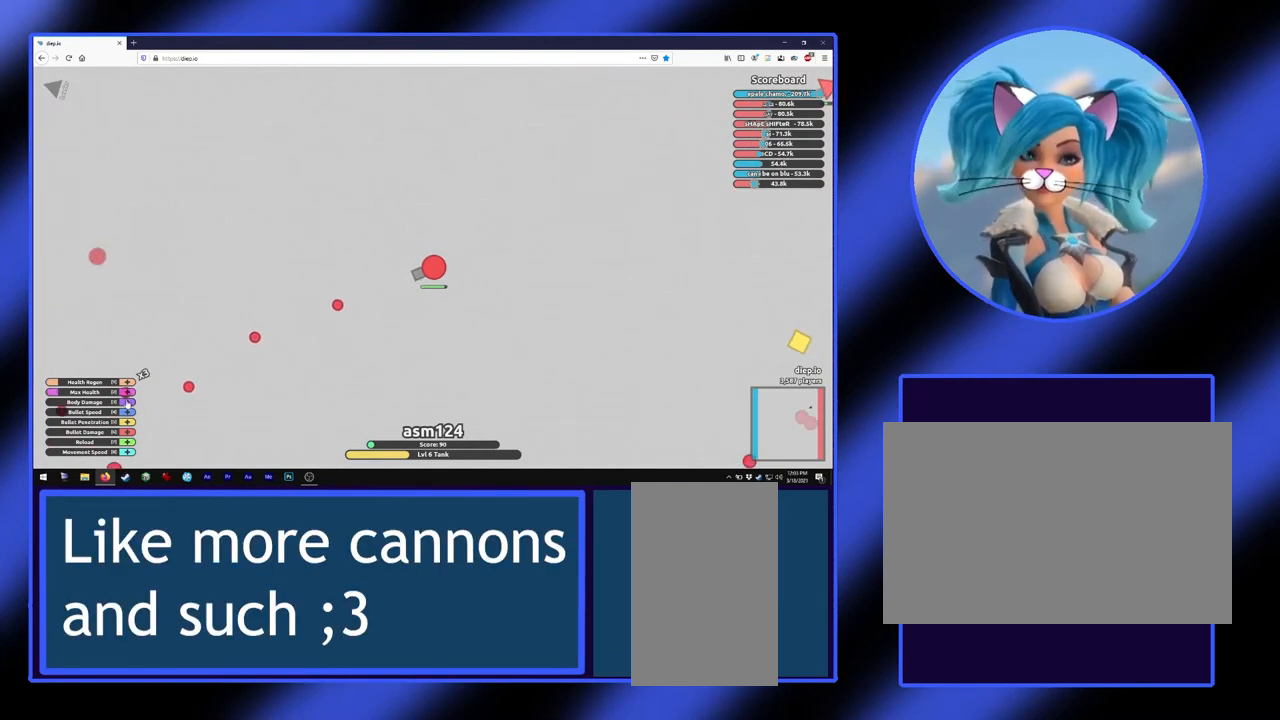
{"keys": [], "mouse": [], "events": [[300, "mouse_left", "down"], [400, "mouse_left", "up"]]}
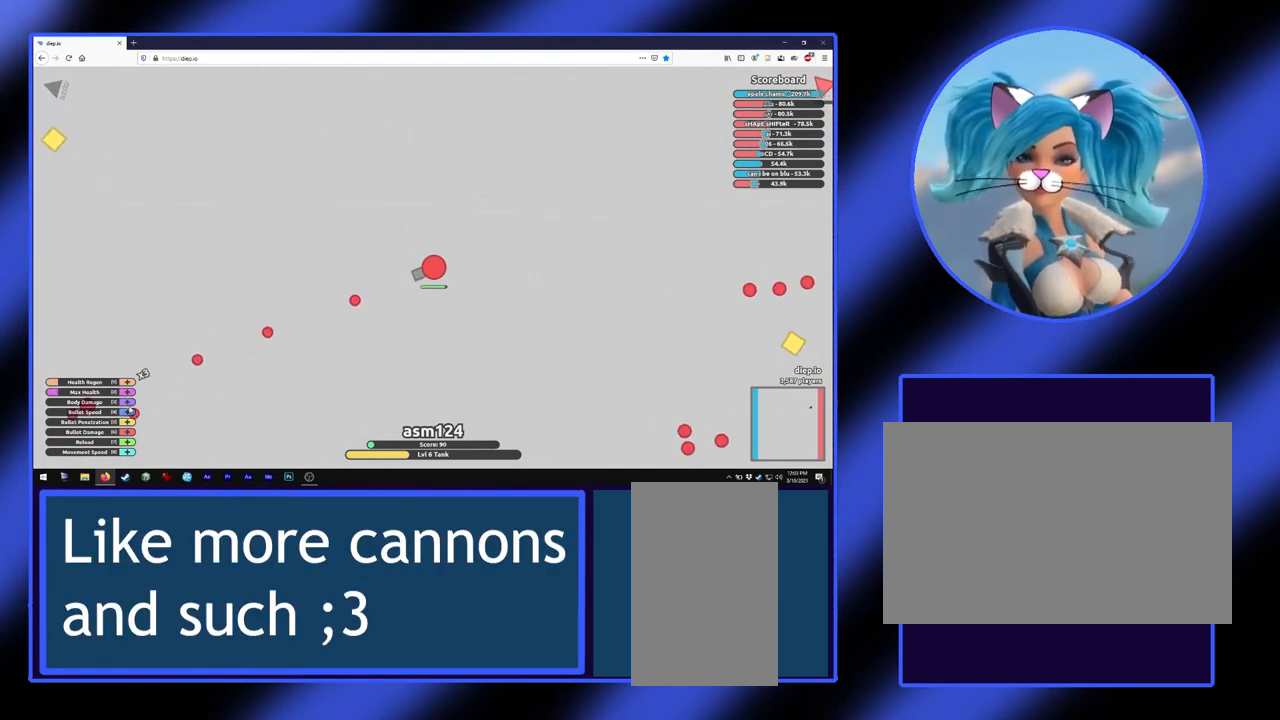
{"keys": [], "mouse": ["left"], "events": [[400, "mouse_left", "down"]]}
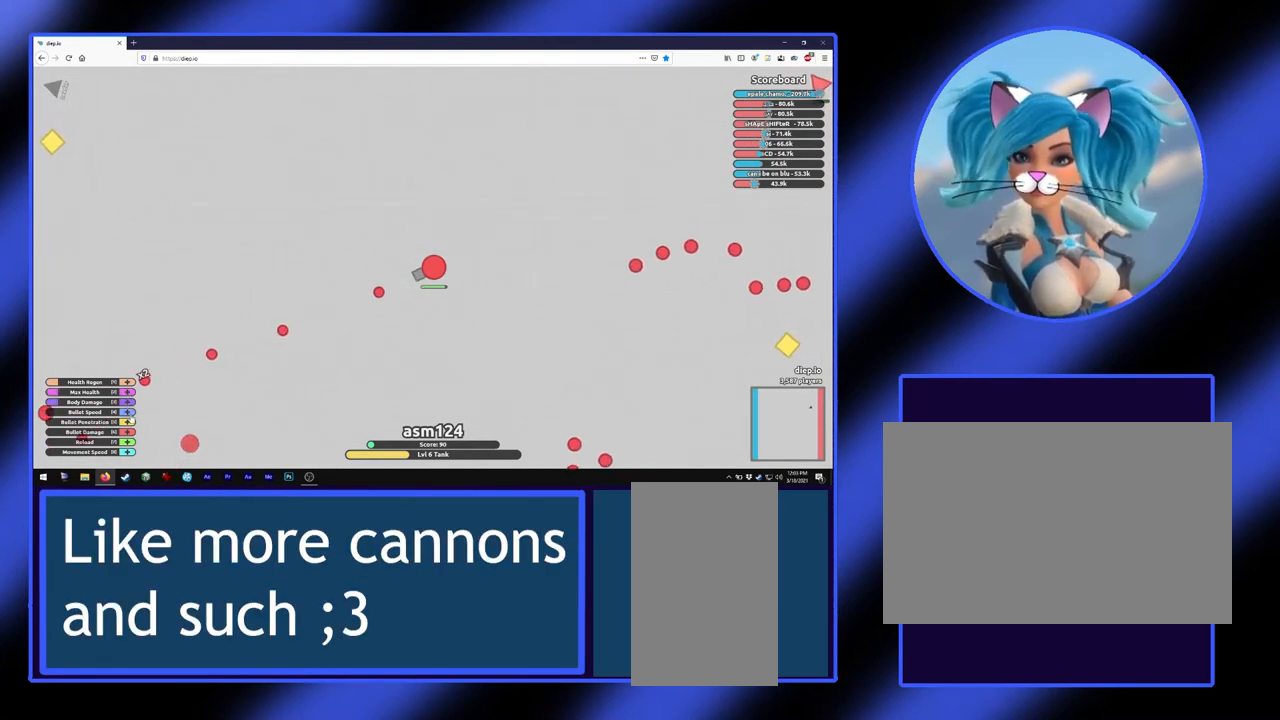
{"keys": [], "mouse": [], "events": [[33, "mouse_left", "up"]]}
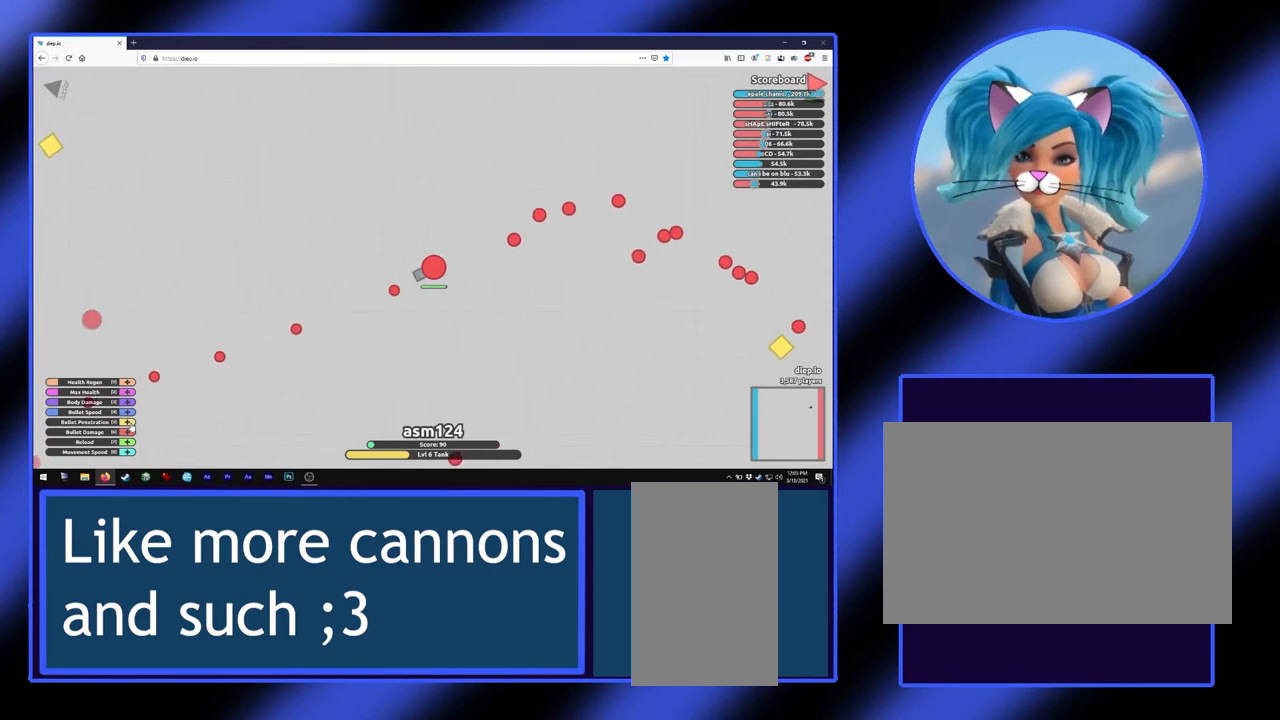
{"keys": [], "mouse": [], "events": [[100, "mouse_left", "down"], [233, "mouse_left", "up"]]}
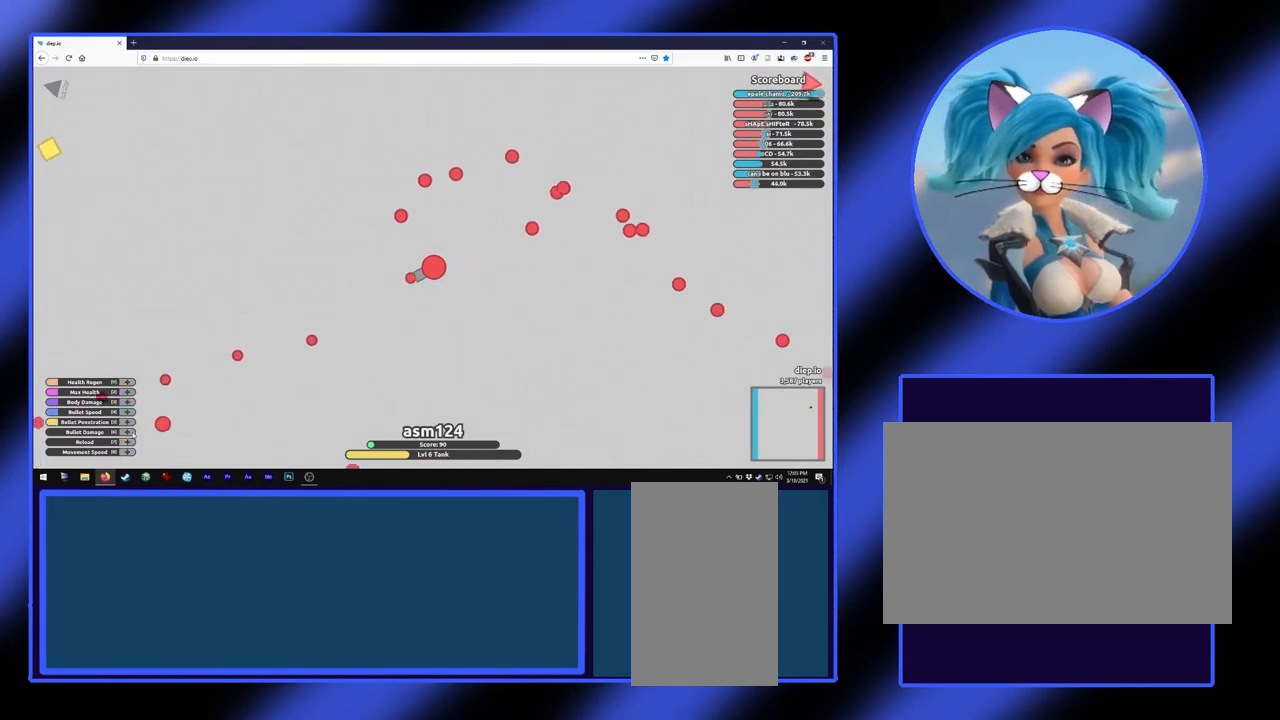
{"keys": [], "mouse": [], "events": []}
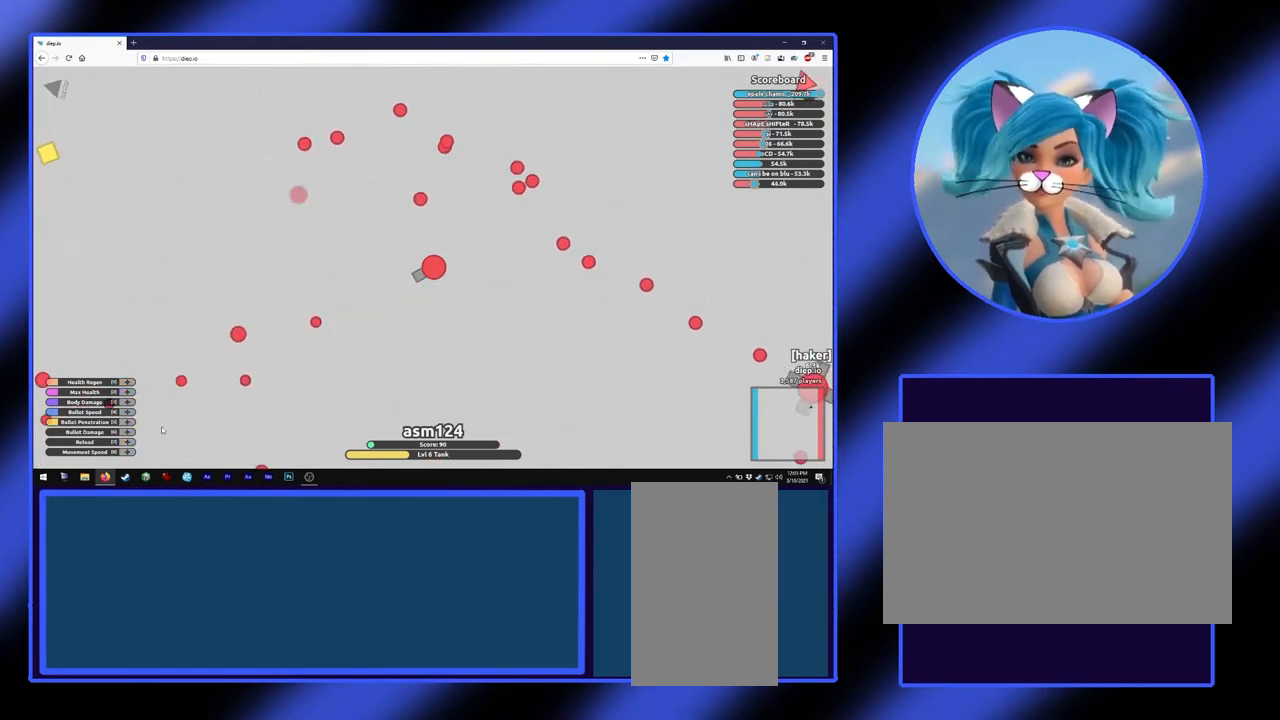
{"keys": [], "mouse": [], "events": []}
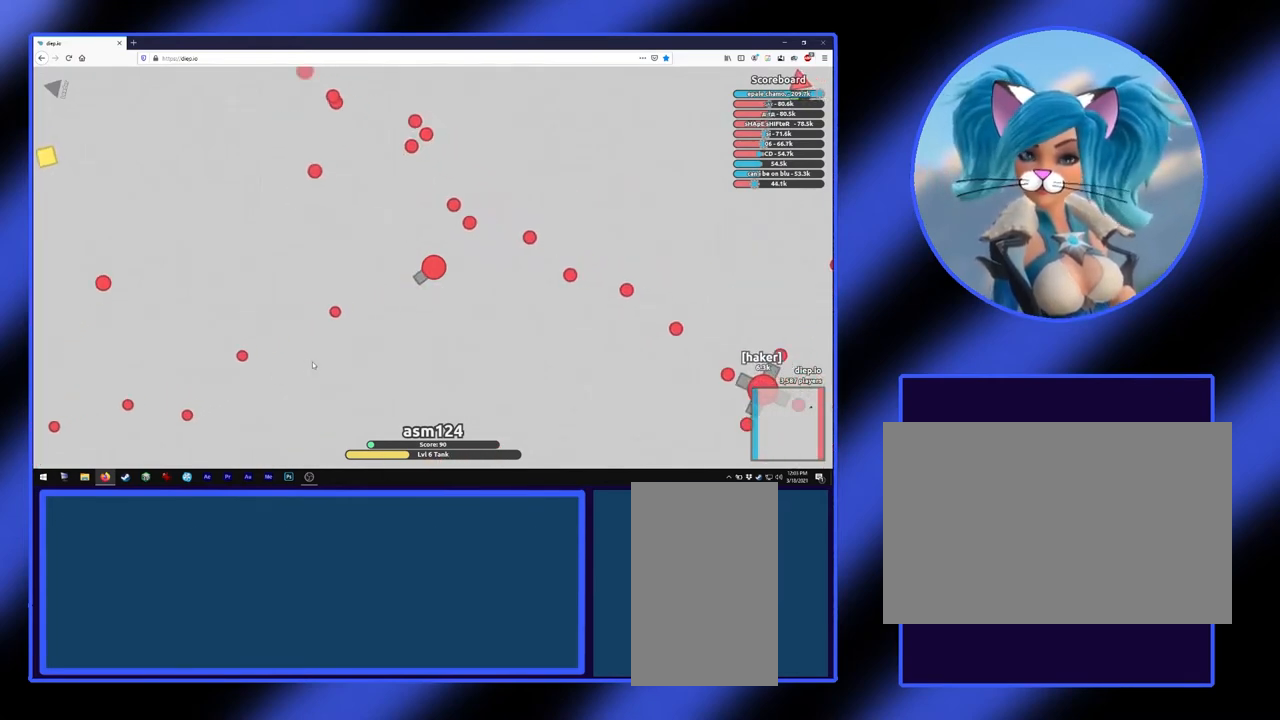
{"keys": [], "mouse": [], "events": []}
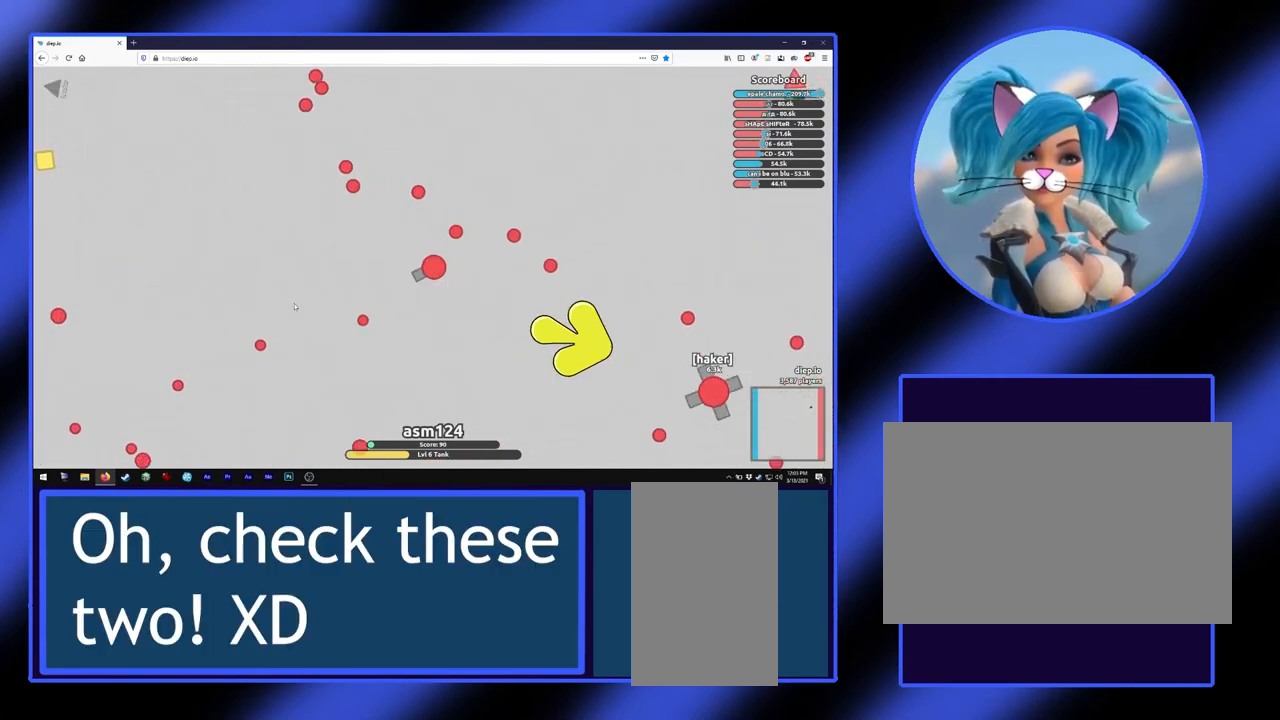
{"keys": ["a"], "mouse": [], "events": [[267, "a", "down"]]}
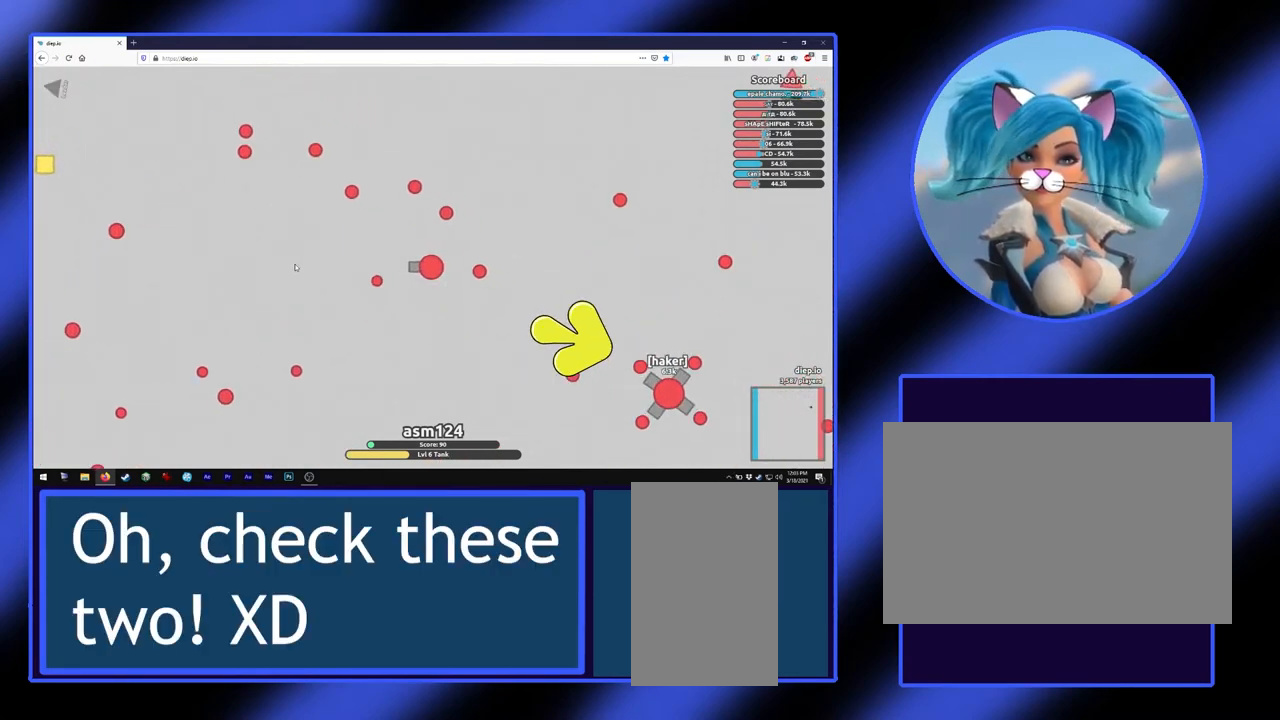
{"keys": ["a", "w"], "mouse": [], "events": [[433, "w", "down"]]}
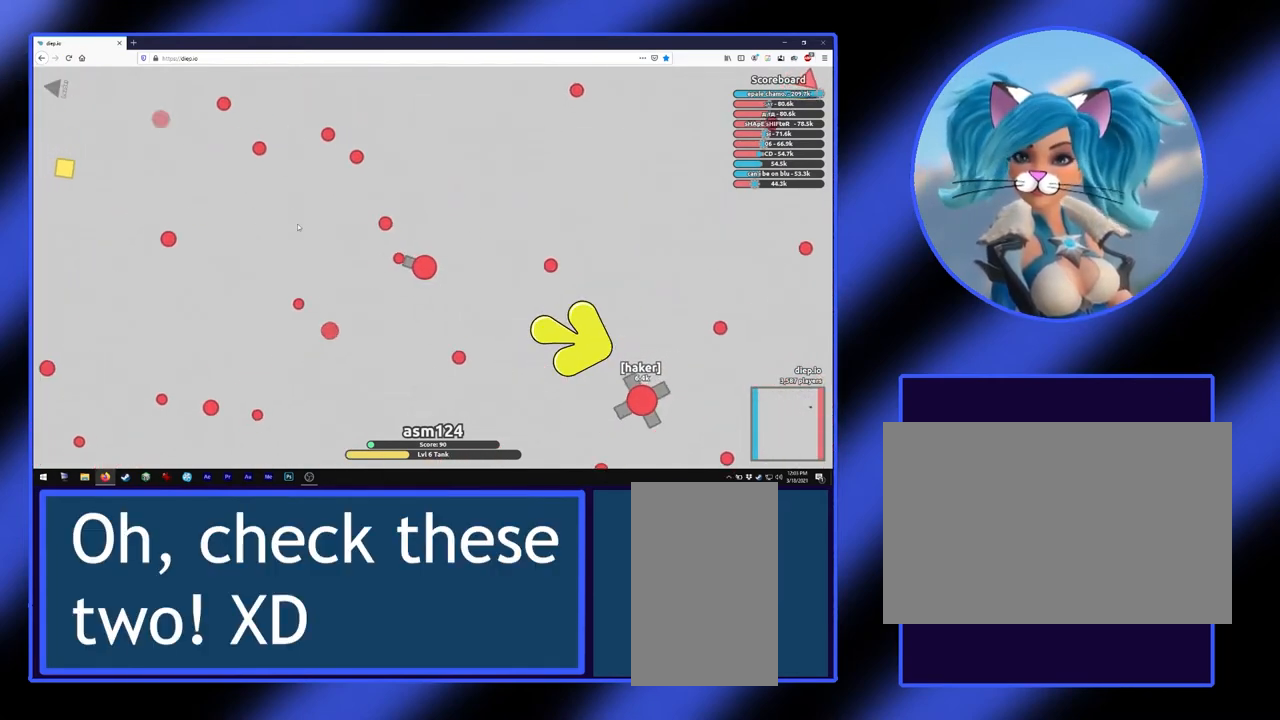
{"keys": ["a"], "mouse": [], "events": [[233, "w", "up"]]}